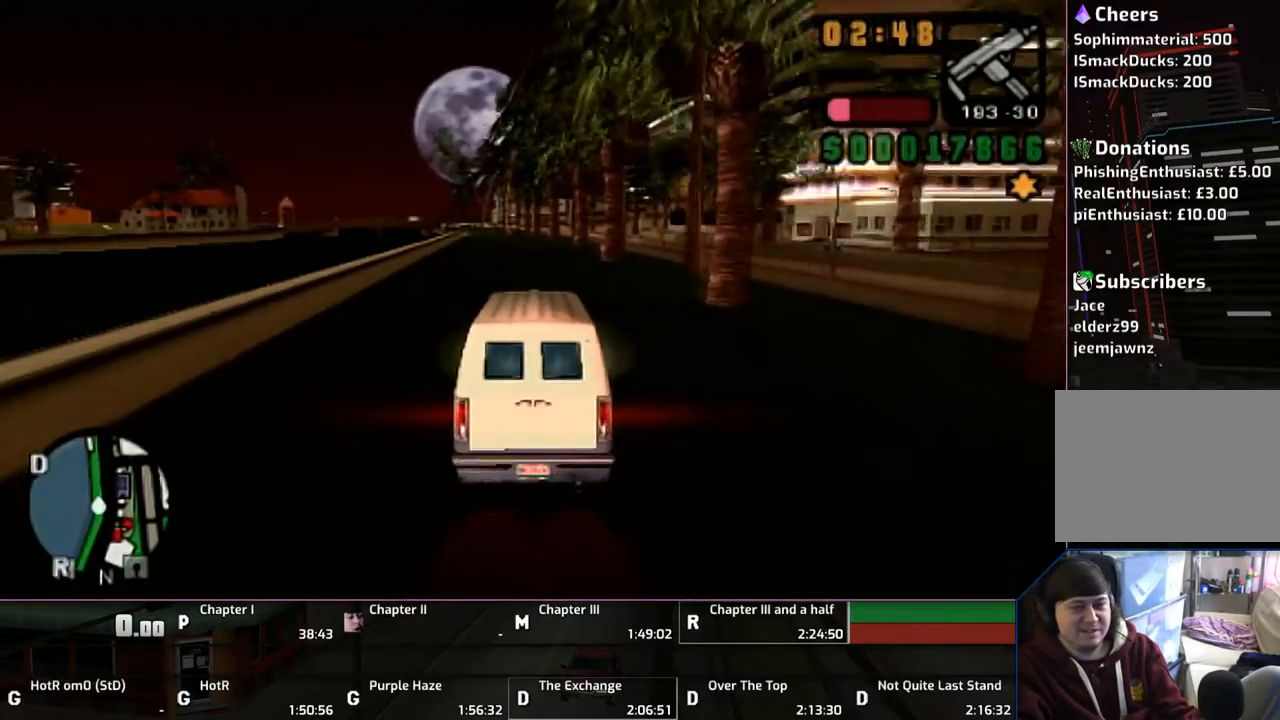
Gameplay with a controller (PlayStation layout); each line is a JSON object with the inputs held at the frame after it. "events" lists button and stick changes between this image and that frame as [ms after this image, input, new state], when the widget could be followed in between. Not read: L2 L3 R2 R3.
{"buttons": ["CROSS"], "left_stick": "center", "right_stick": "center", "events": [[50, "left_stick", "up-left"], [150, "left_stick", "center"]]}
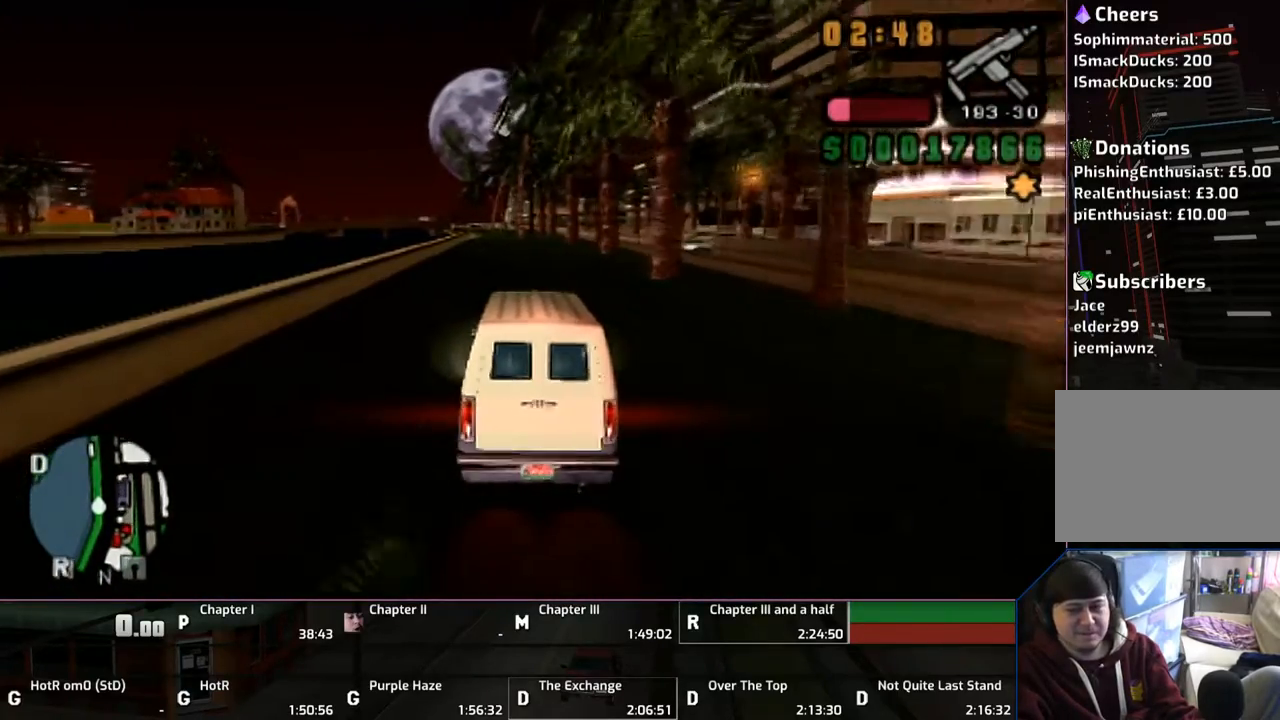
{"buttons": ["CROSS"], "left_stick": "center", "right_stick": "center", "events": []}
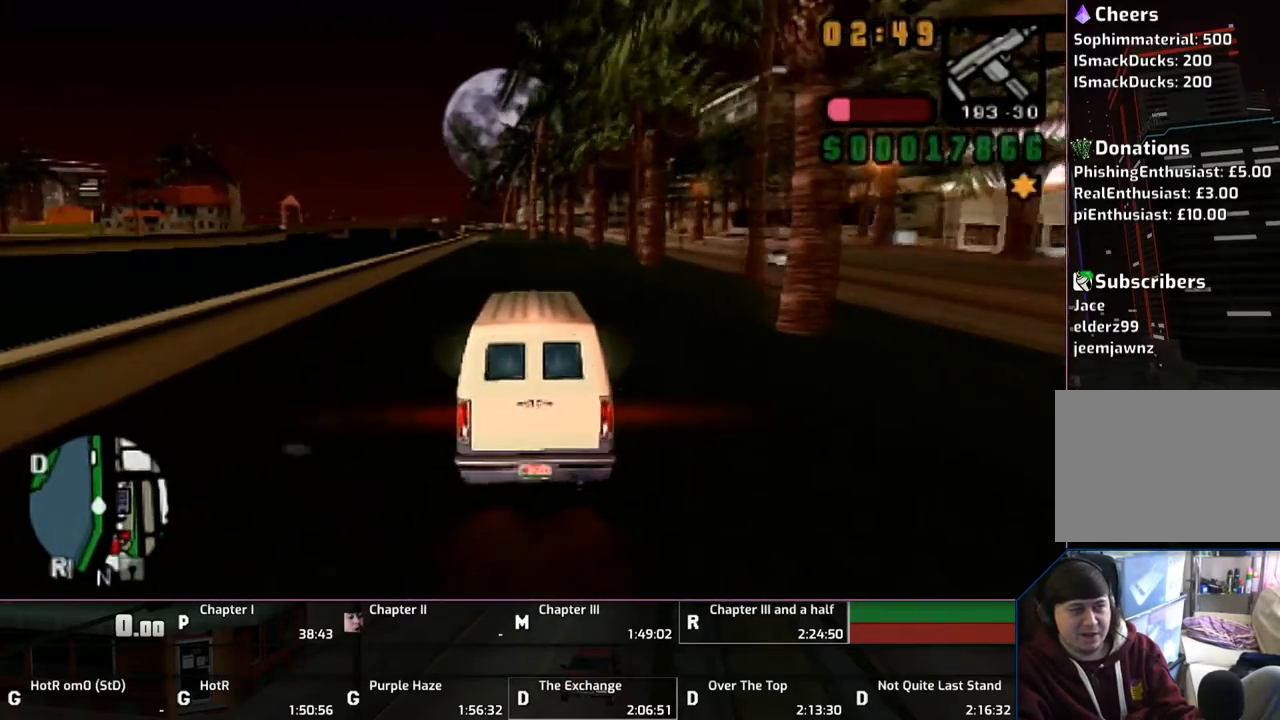
{"buttons": ["CROSS"], "left_stick": "center", "right_stick": "center", "events": [[83, "left_stick", "left"], [200, "left_stick", "center"]]}
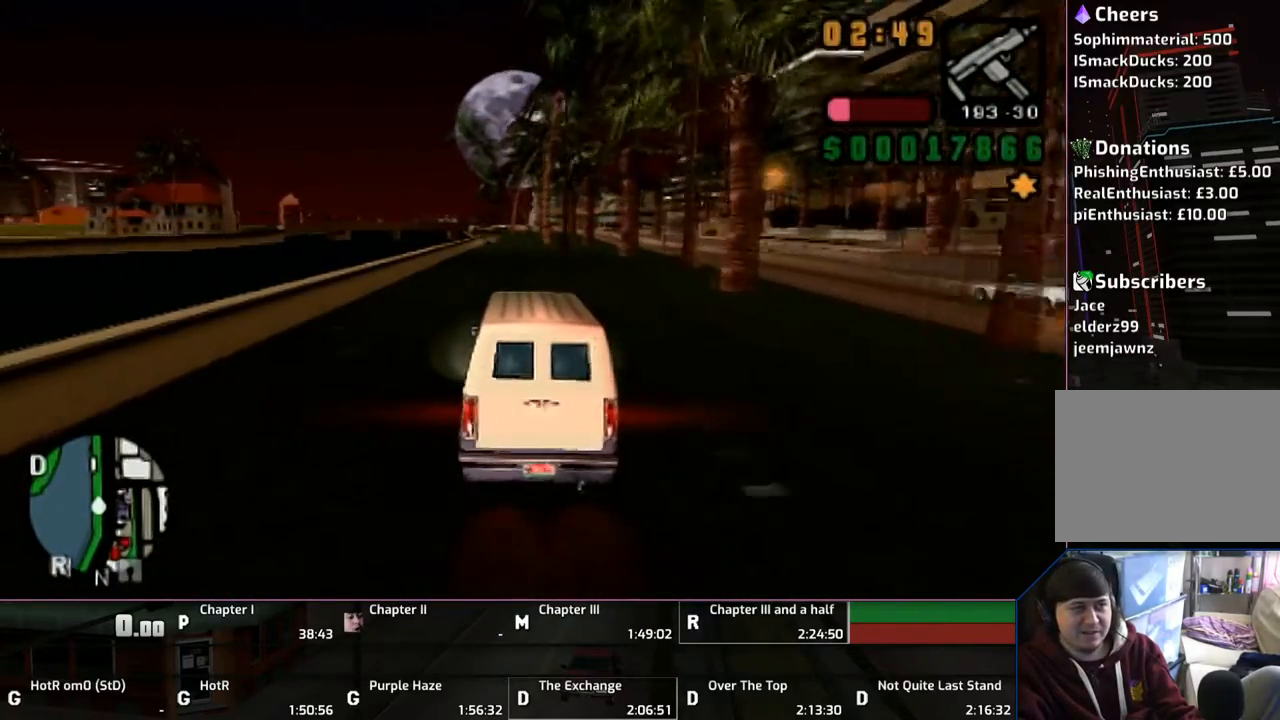
{"buttons": ["CROSS"], "left_stick": "center", "right_stick": "center", "events": []}
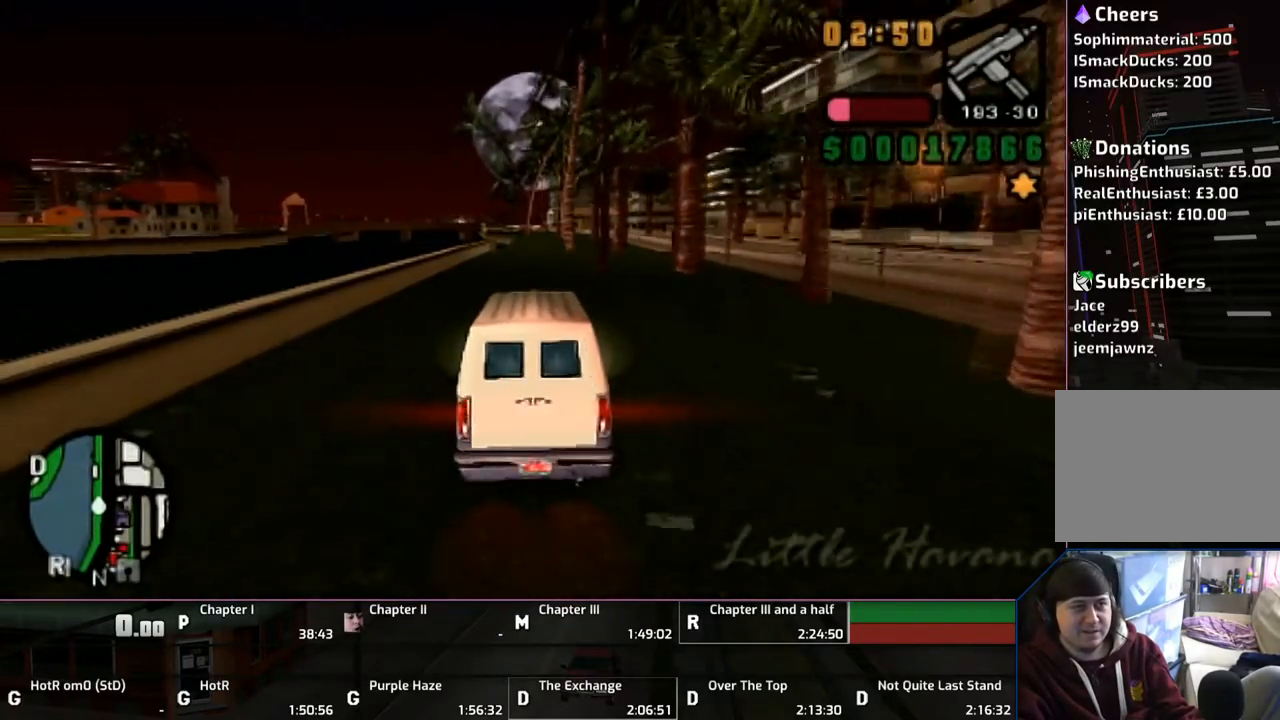
{"buttons": ["CROSS"], "left_stick": "center", "right_stick": "center", "events": []}
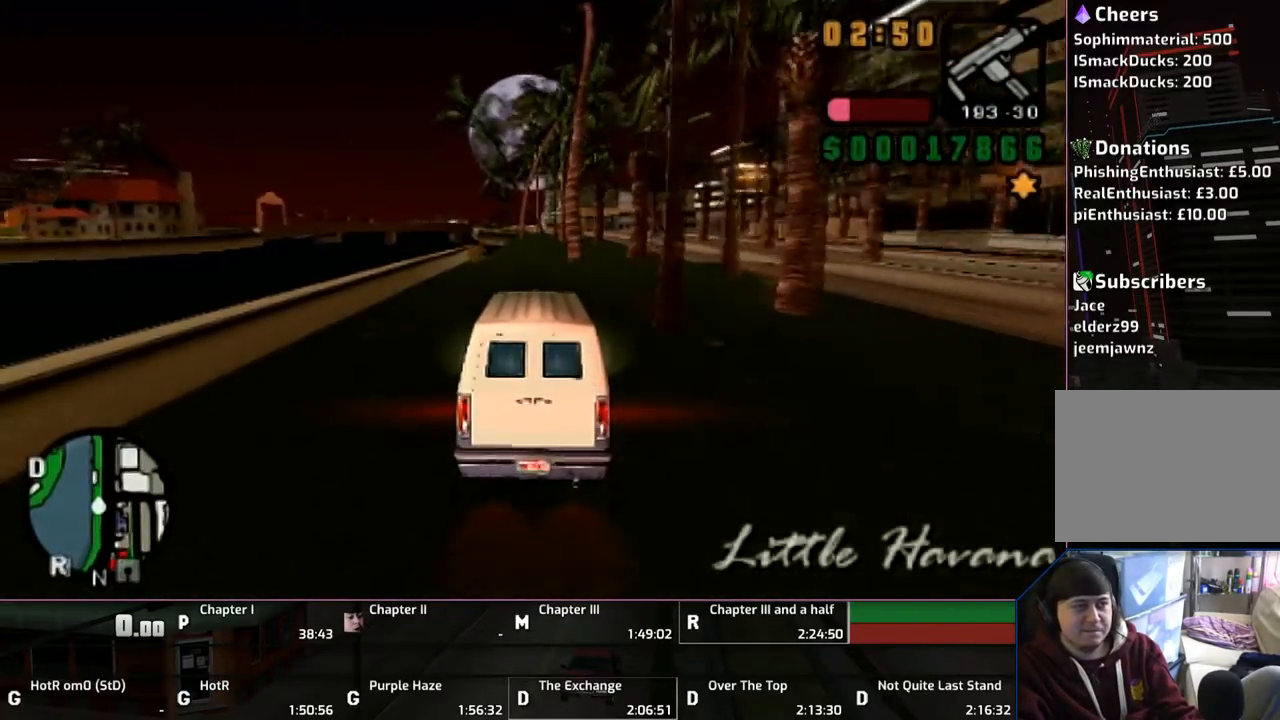
{"buttons": ["CROSS"], "left_stick": "center", "right_stick": "center", "events": []}
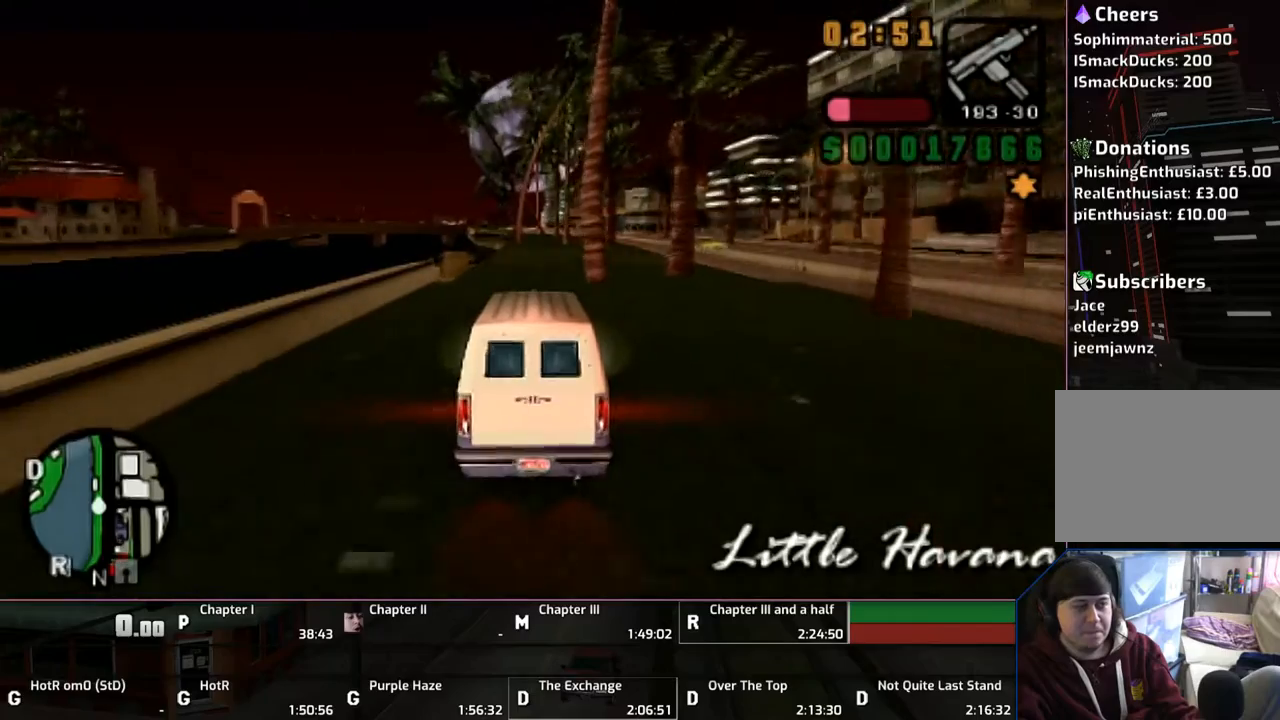
{"buttons": ["CROSS"], "left_stick": "up", "right_stick": "center", "events": [[450, "left_stick", "up"]]}
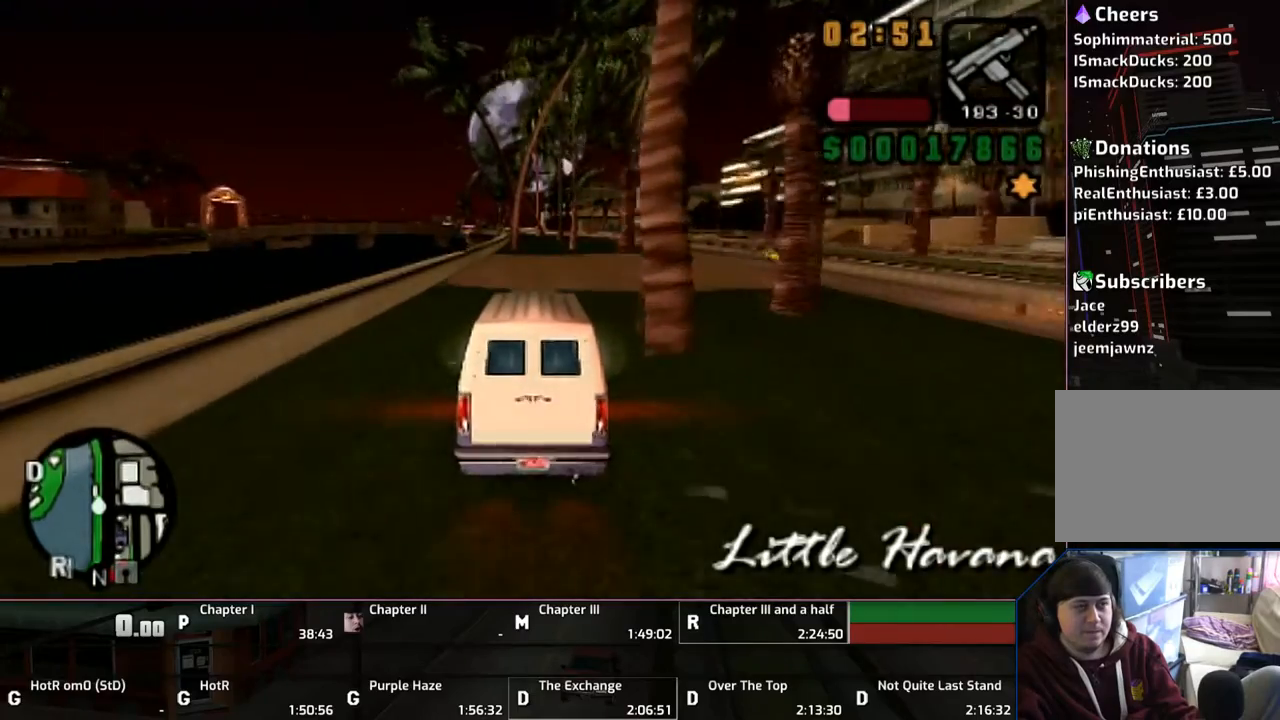
{"buttons": ["CROSS"], "left_stick": "up", "right_stick": "center", "events": []}
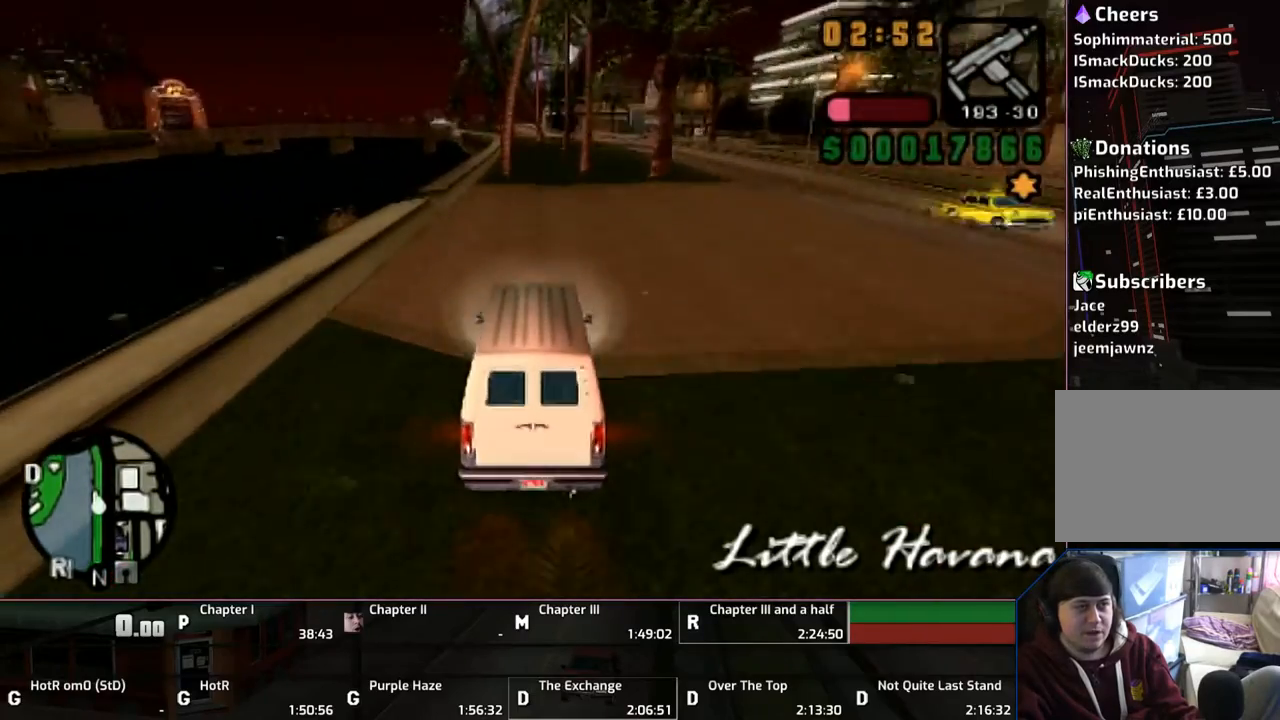
{"buttons": ["CROSS"], "left_stick": "up", "right_stick": "center", "events": []}
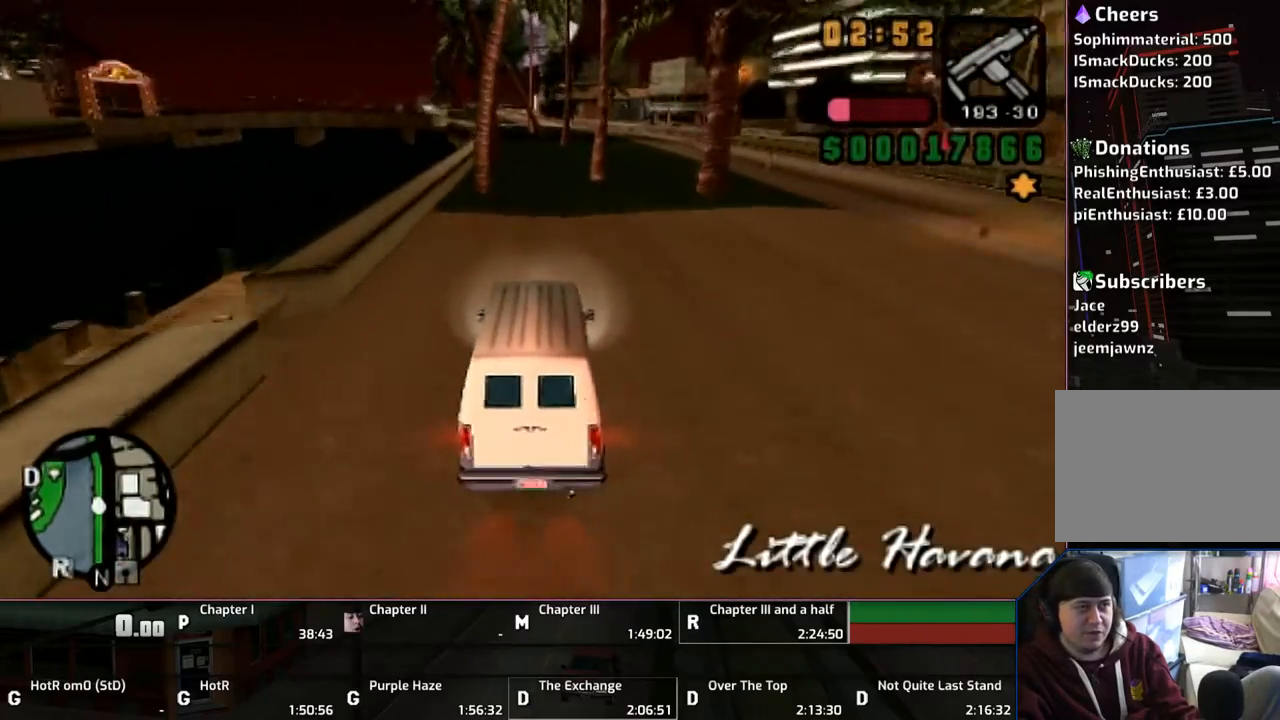
{"buttons": ["CROSS"], "left_stick": "up", "right_stick": "center", "events": []}
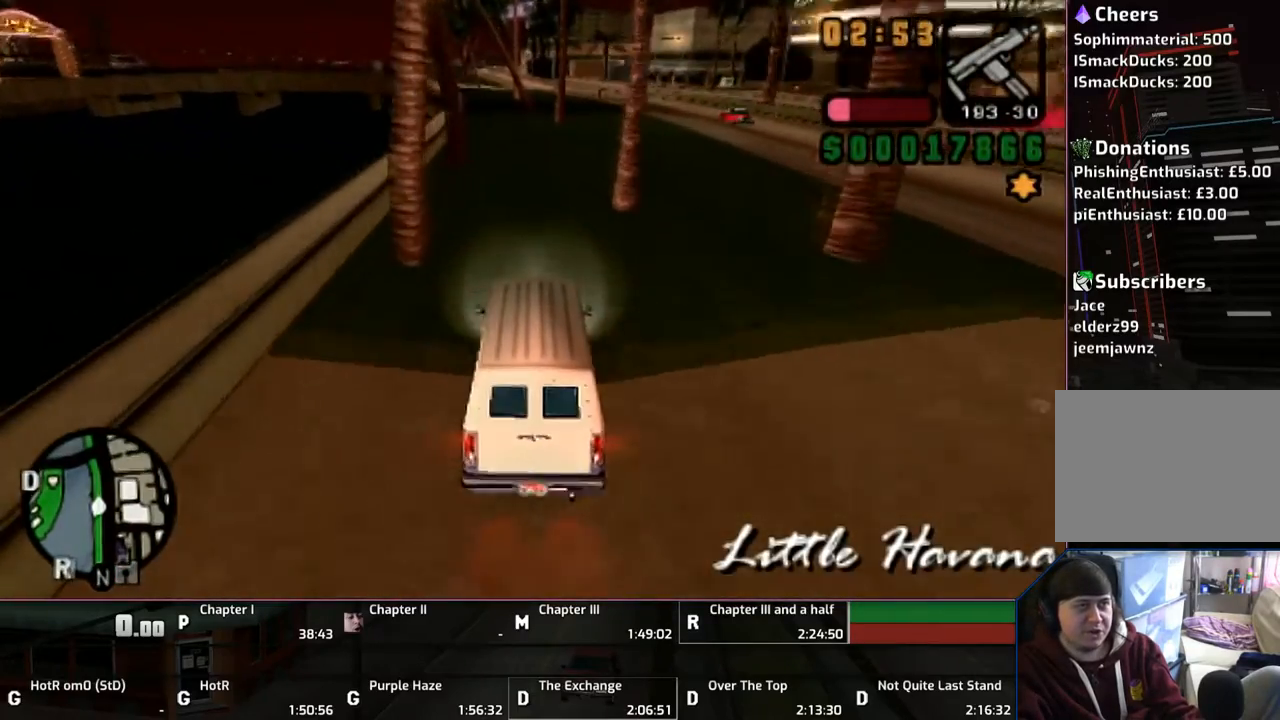
{"buttons": ["CROSS"], "left_stick": "up", "right_stick": "center", "events": [[267, "left_stick", "up-left"], [383, "left_stick", "up"]]}
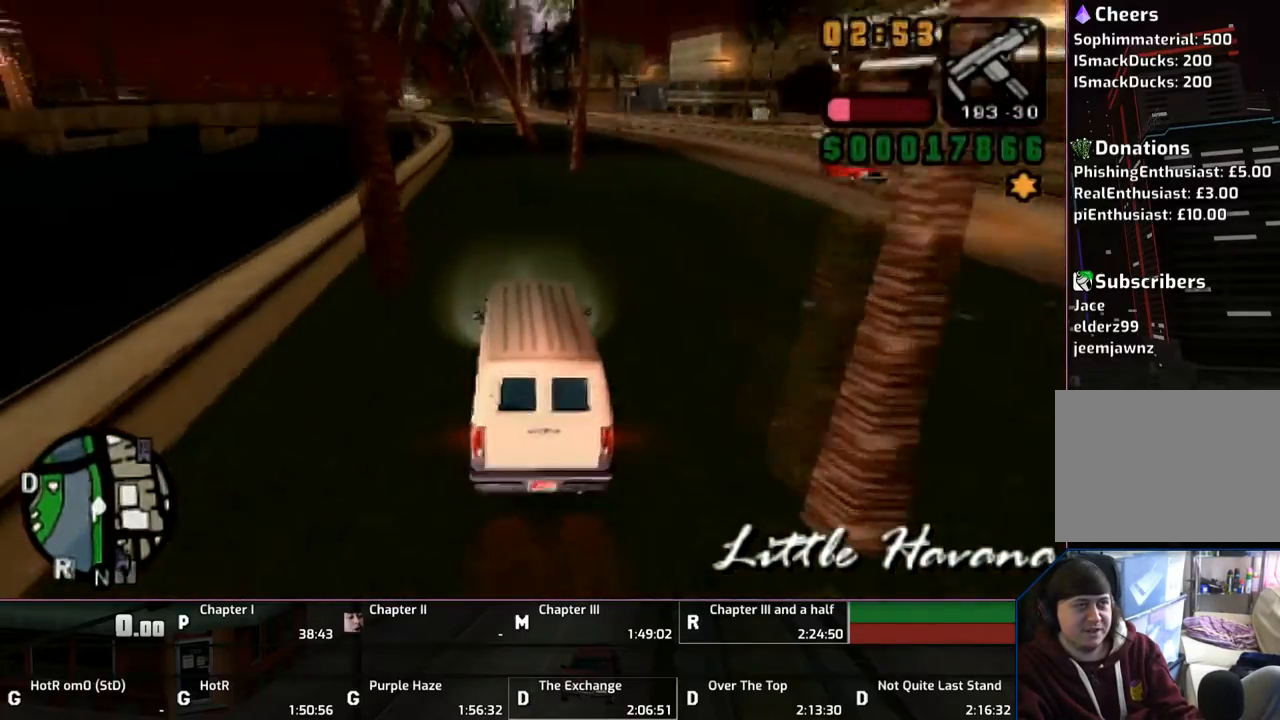
{"buttons": ["CROSS"], "left_stick": "up", "right_stick": "center", "events": []}
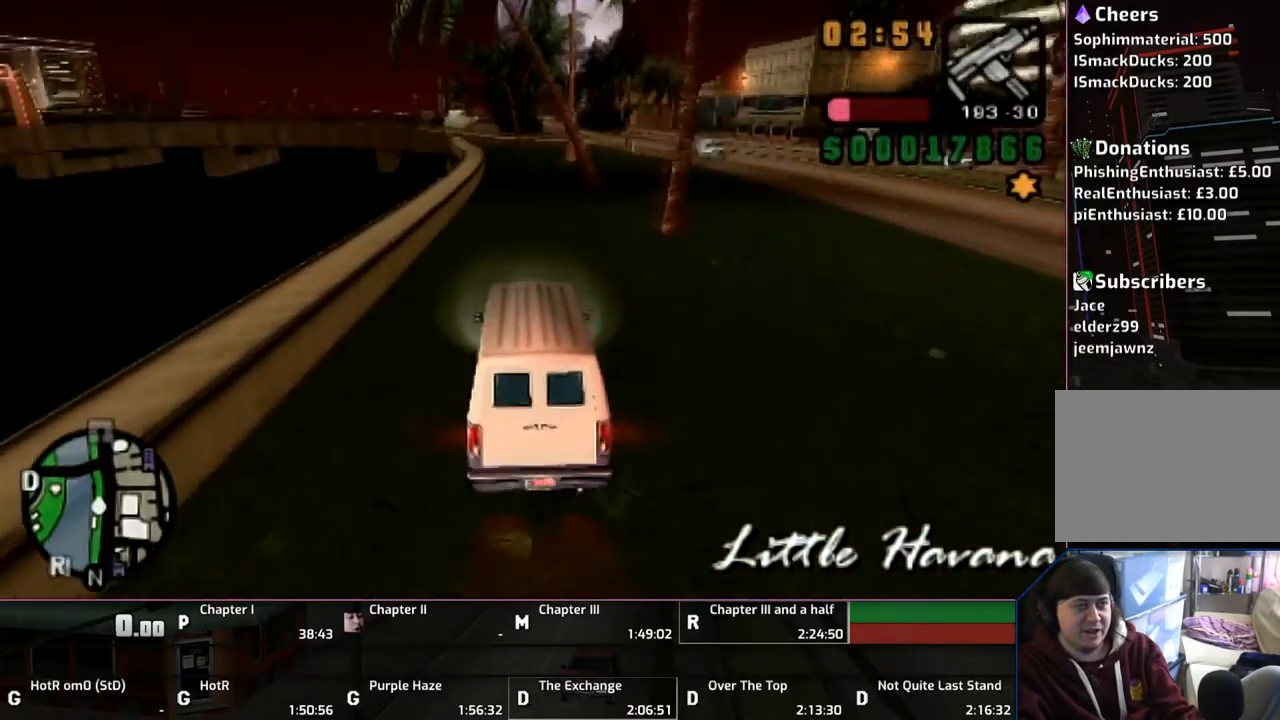
{"buttons": ["CROSS"], "left_stick": "up", "right_stick": "center", "events": []}
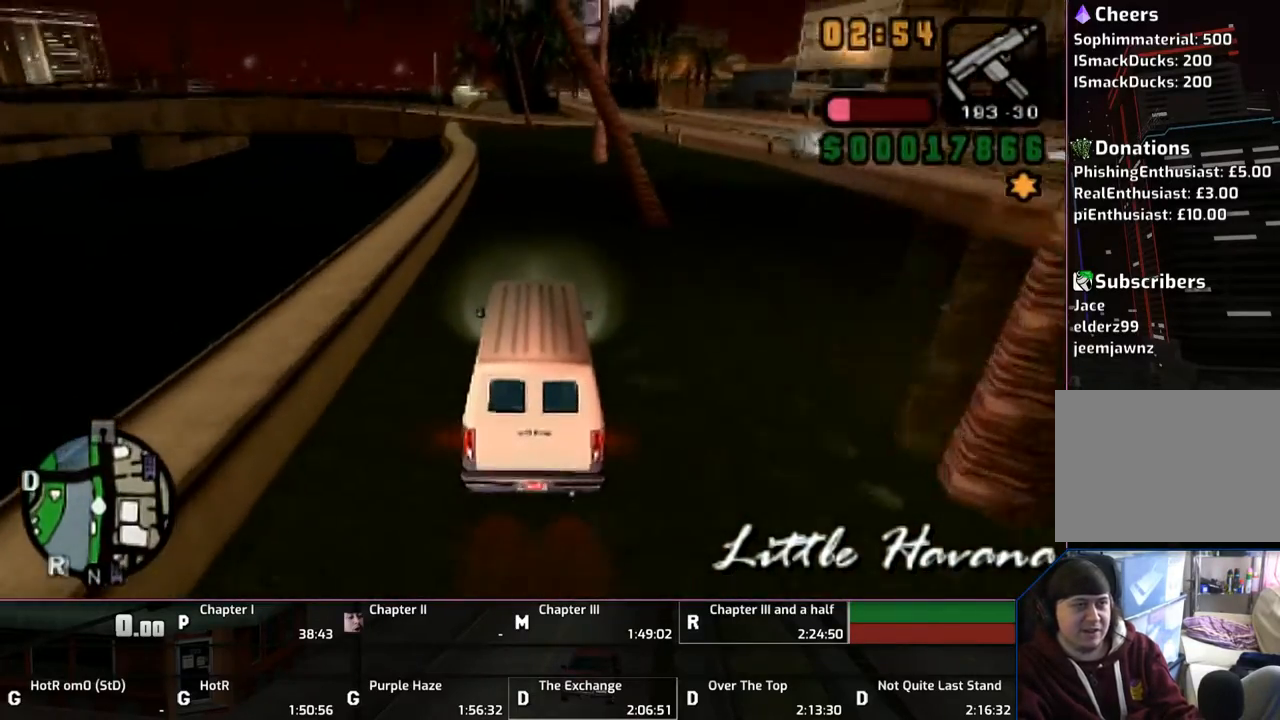
{"buttons": ["SQUARE"], "left_stick": "right", "right_stick": "center", "events": [[250, "left_stick", "center"], [300, "CROSS", "up"], [383, "SQUARE", "down"], [400, "SQUARE", "up"], [467, "SQUARE", "down"], [467, "left_stick", "right"]]}
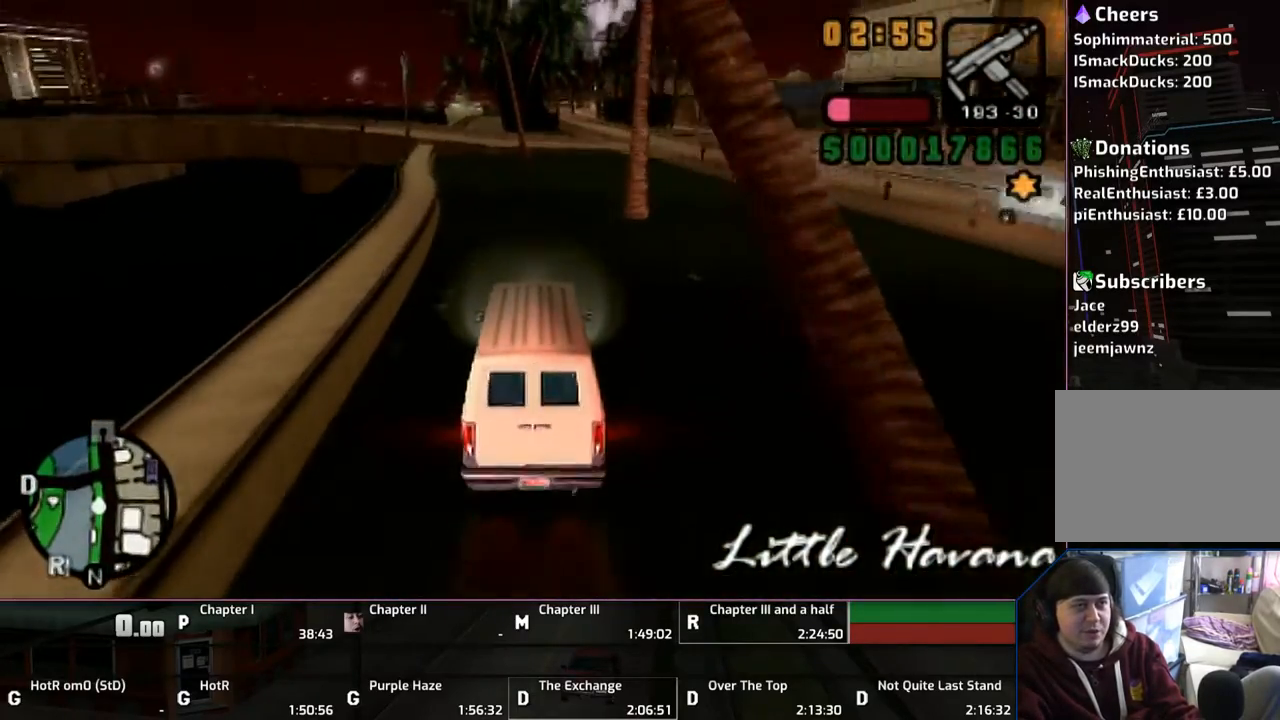
{"buttons": [], "left_stick": "right", "right_stick": "center", "events": [[117, "SQUARE", "up"]]}
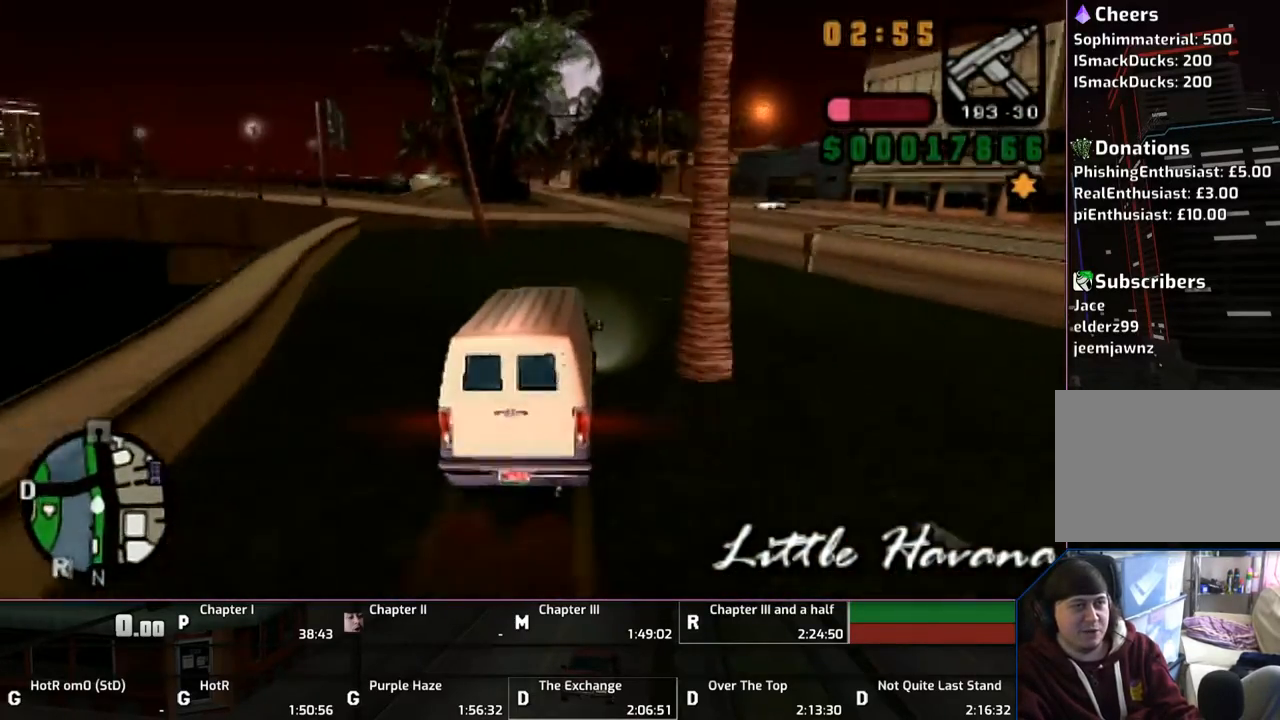
{"buttons": ["SQUARE"], "left_stick": "up-left", "right_stick": "center", "events": [[83, "SQUARE", "down"], [217, "SQUARE", "up"], [267, "SQUARE", "down"], [350, "SQUARE", "up"], [400, "SQUARE", "down"], [450, "left_stick", "center"], [500, "left_stick", "up-left"]]}
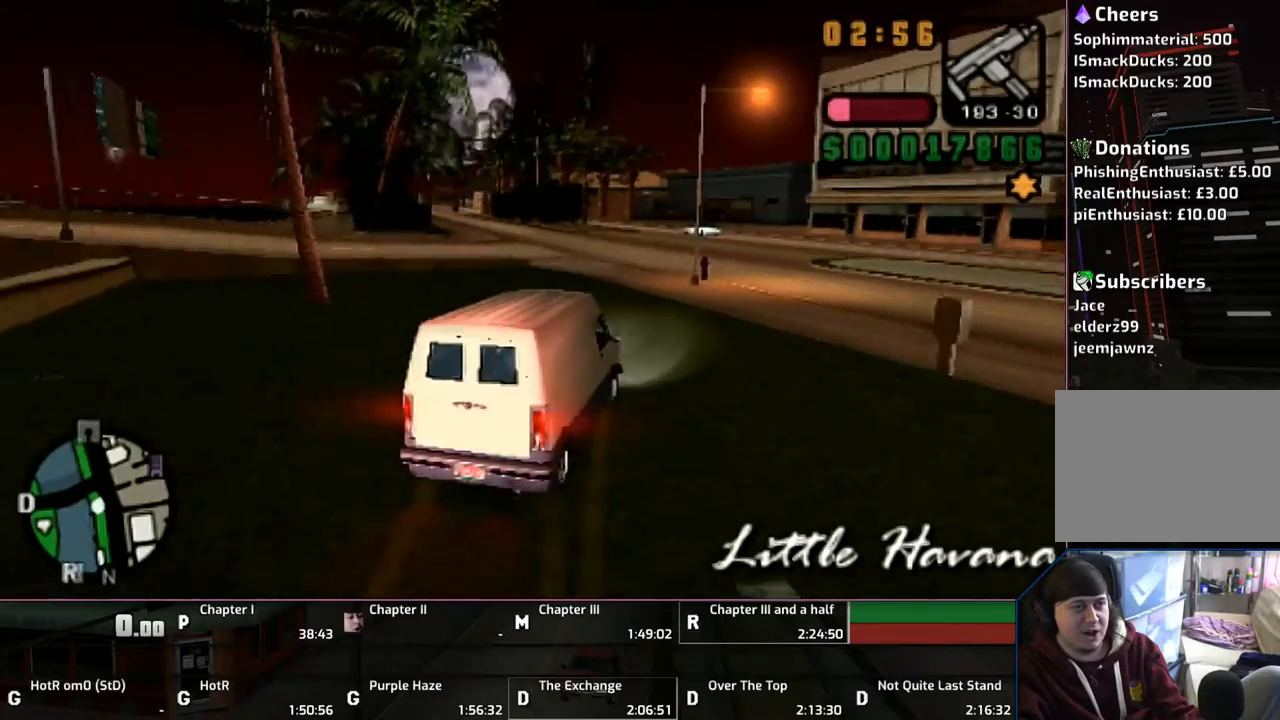
{"buttons": ["CROSS", "SQUARE"], "left_stick": "left", "right_stick": "center", "events": [[50, "SQUARE", "up"], [50, "left_stick", "left"], [200, "CROSS", "down"], [200, "SQUARE", "down"]]}
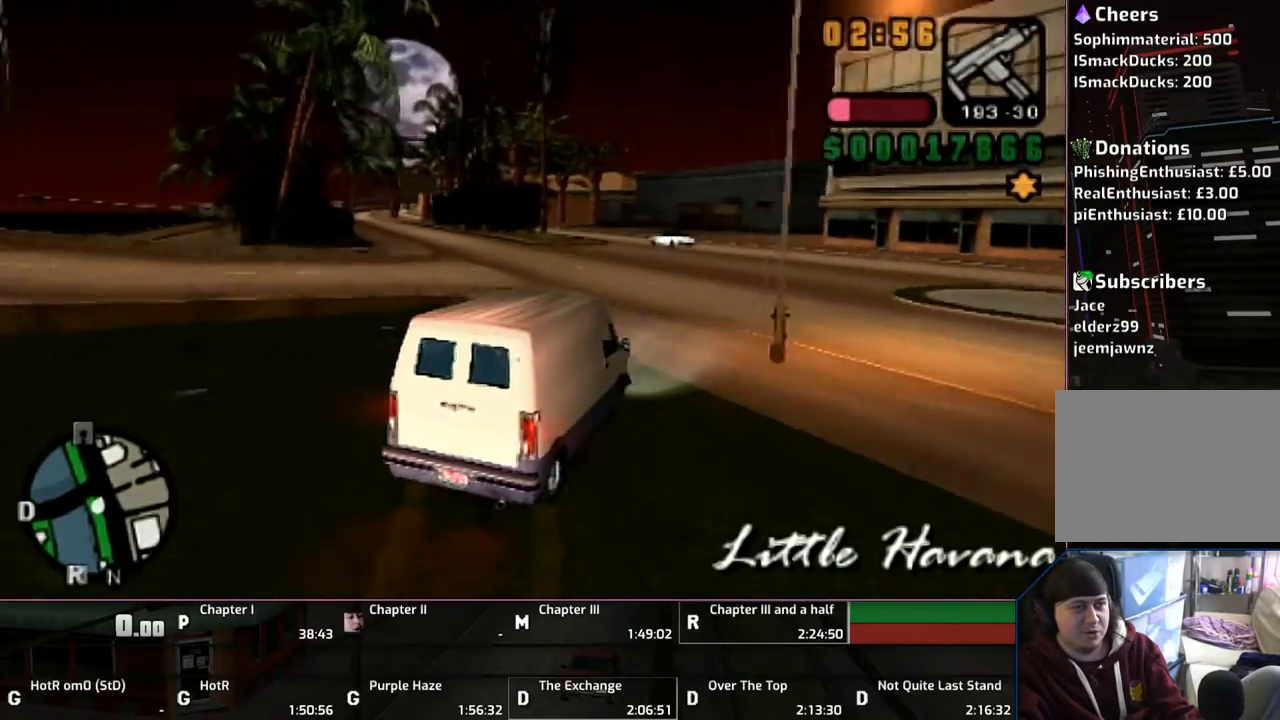
{"buttons": [], "left_stick": "right", "right_stick": "center", "events": [[400, "CROSS", "up"], [400, "SQUARE", "up"], [450, "left_stick", "right"]]}
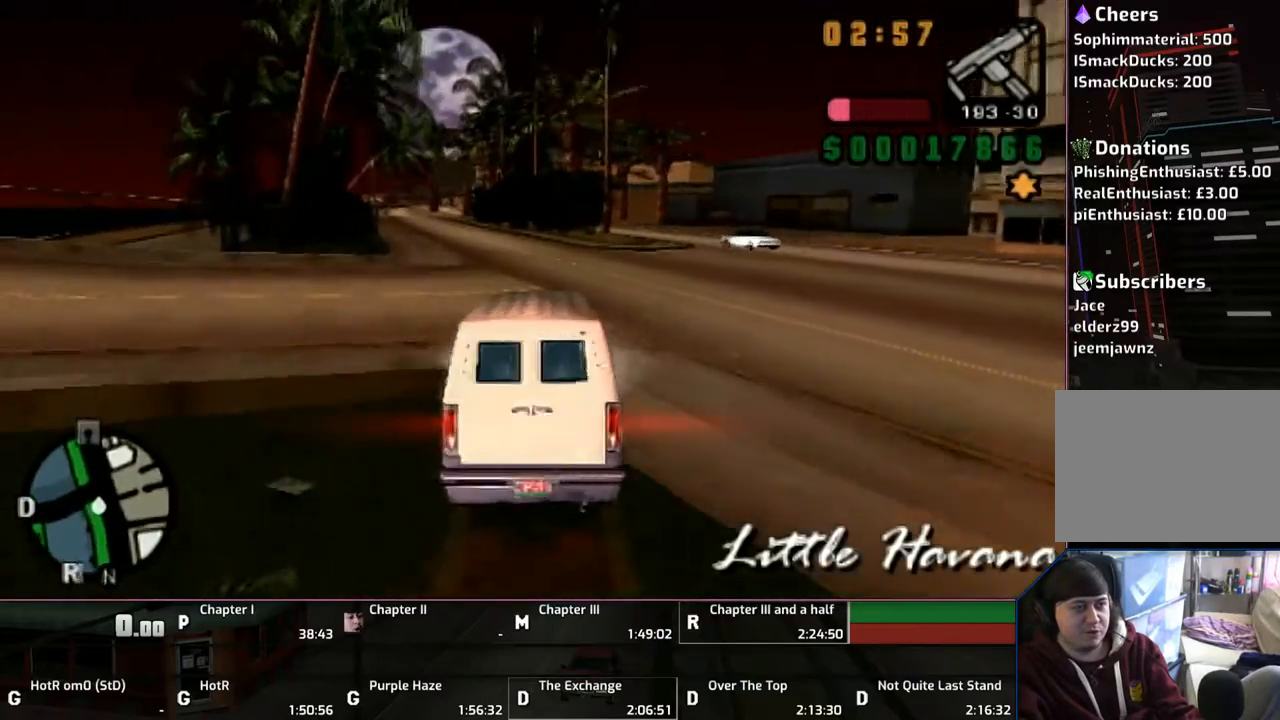
{"buttons": [], "left_stick": "left", "right_stick": "center", "events": [[83, "left_stick", "left"]]}
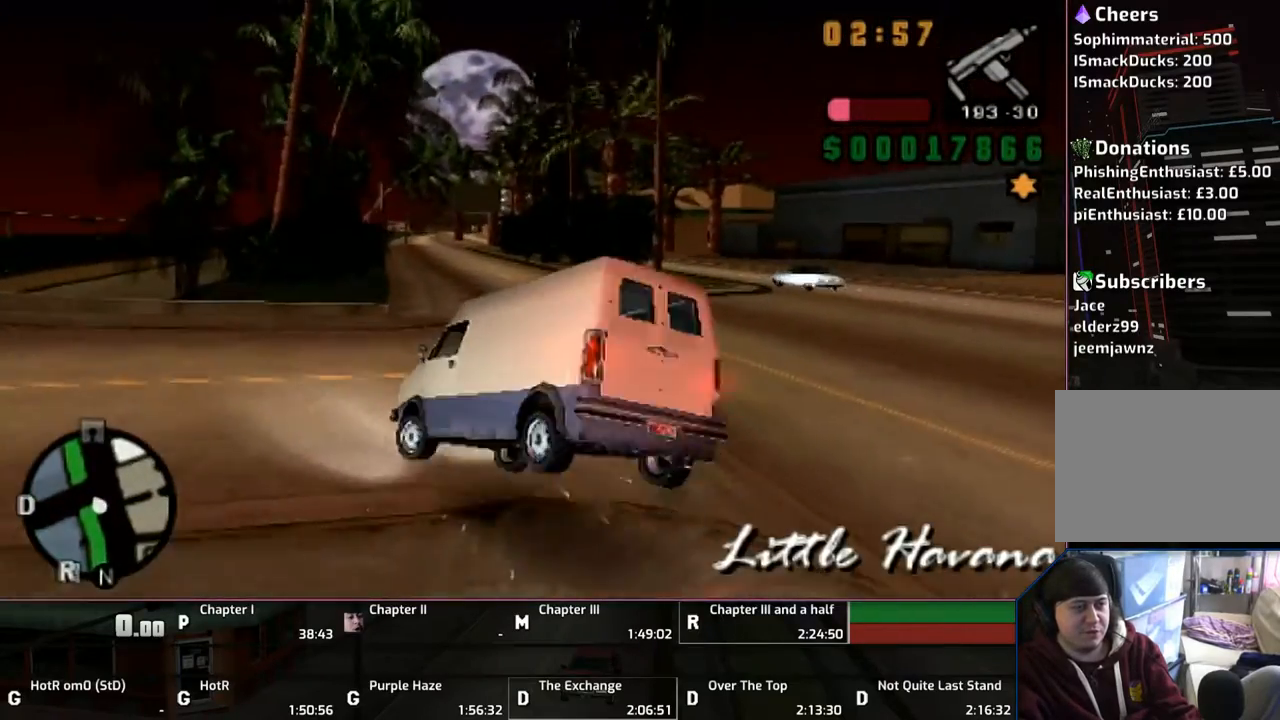
{"buttons": ["CROSS"], "left_stick": "right", "right_stick": "center", "events": [[267, "left_stick", "center"], [350, "CROSS", "down"], [350, "left_stick", "right"]]}
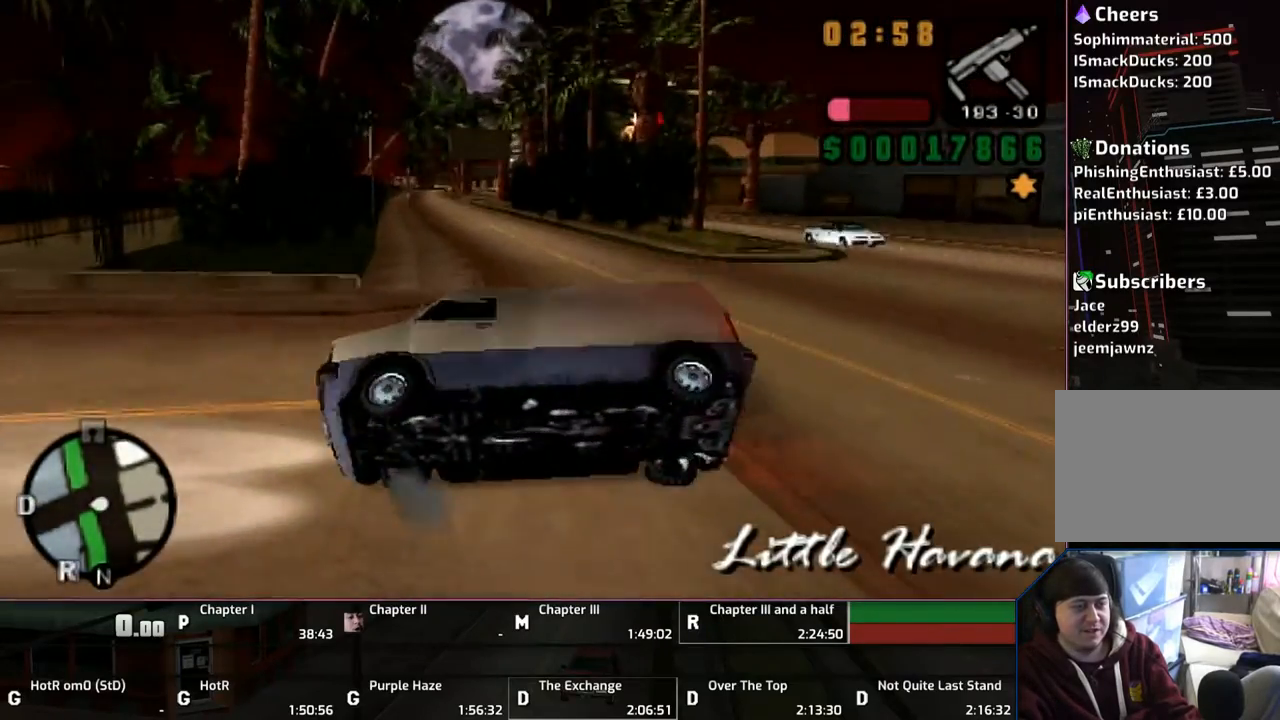
{"buttons": [], "left_stick": "right", "right_stick": "center", "events": [[500, "CROSS", "up"]]}
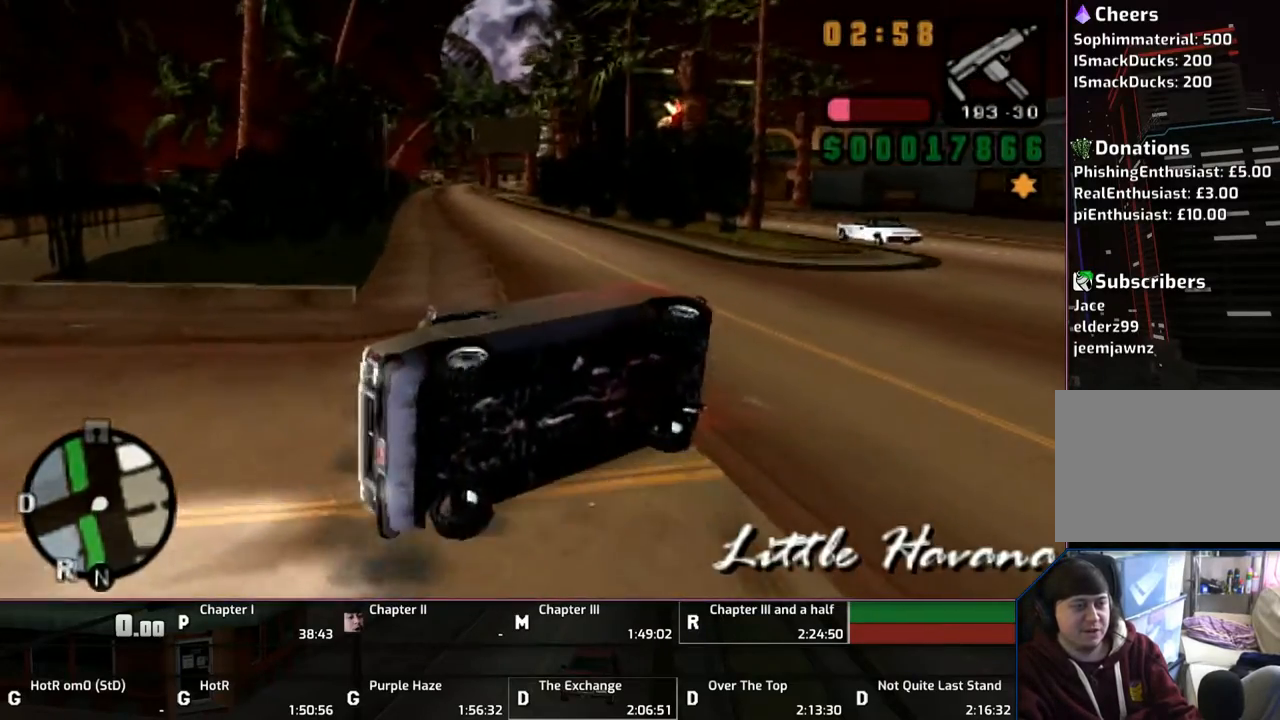
{"buttons": [], "left_stick": "right", "right_stick": "center", "events": [[150, "CROSS", "down"], [167, "left_stick", "center"], [217, "CROSS", "up"], [317, "CROSS", "down"], [400, "CROSS", "up"], [500, "left_stick", "right"]]}
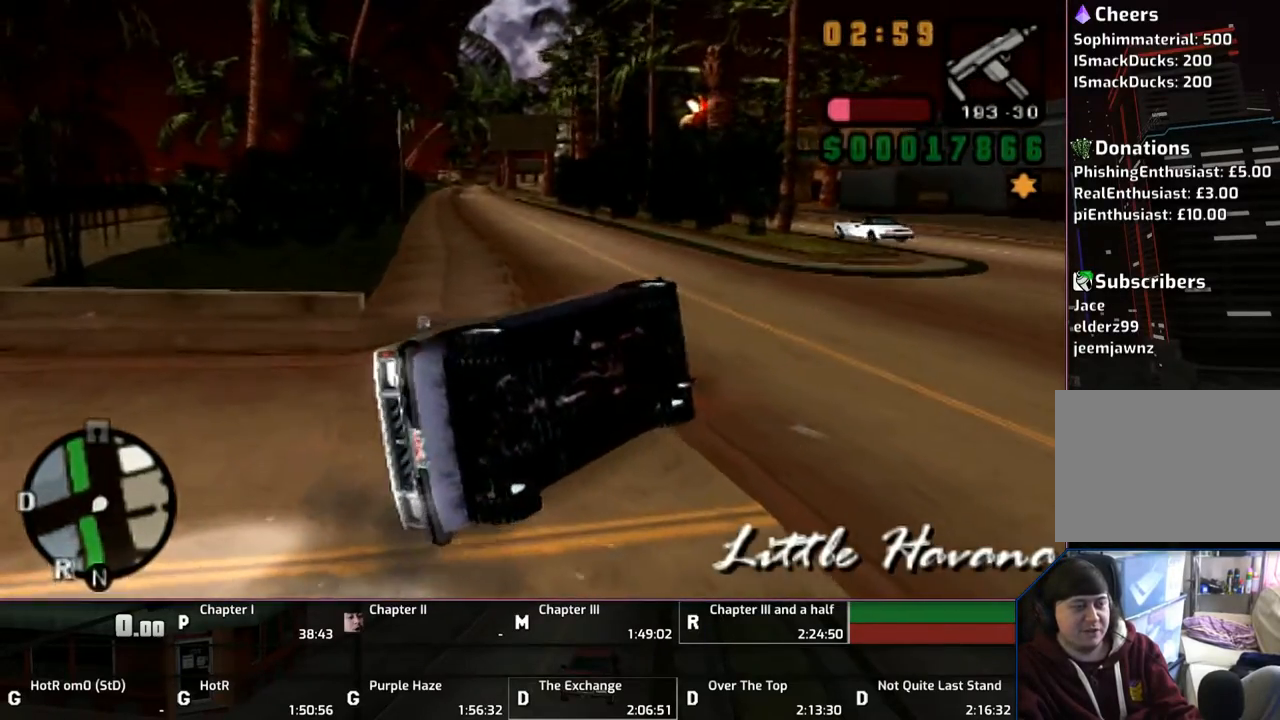
{"buttons": ["CROSS"], "left_stick": "left", "right_stick": "center", "events": [[50, "CROSS", "down"], [167, "left_stick", "left"], [383, "CROSS", "up"], [450, "CROSS", "down"]]}
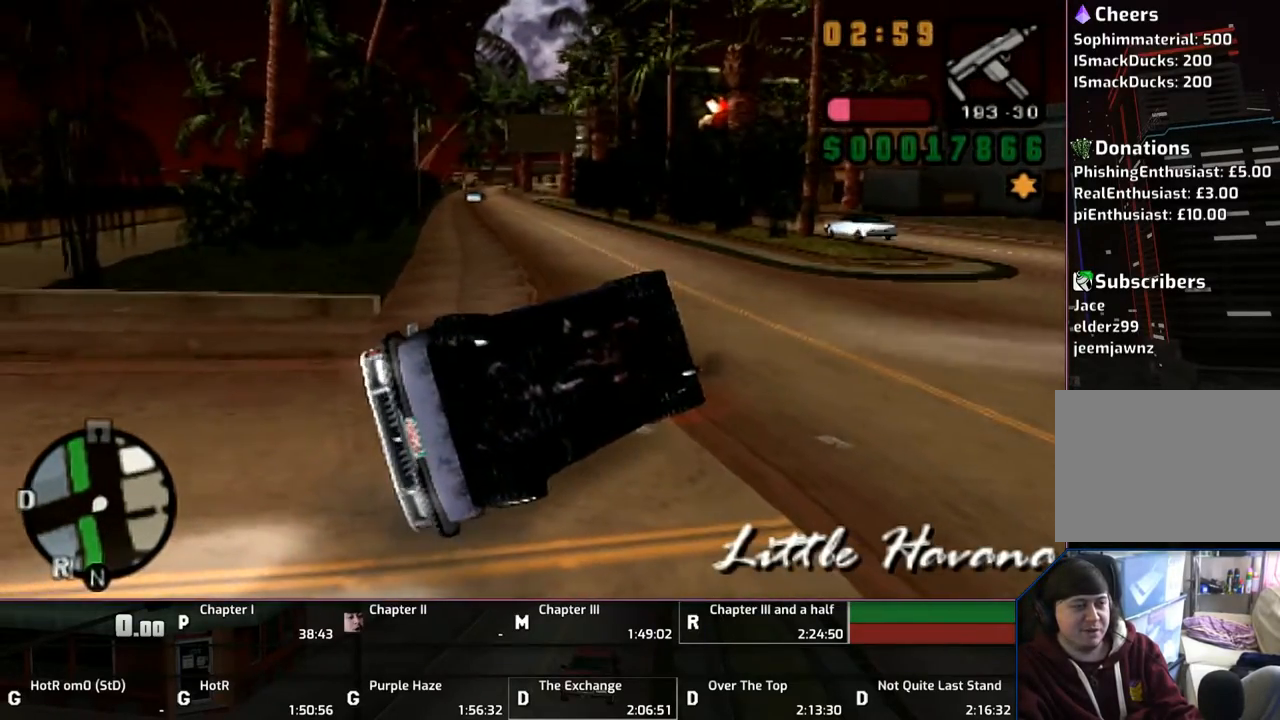
{"buttons": [], "left_stick": "left", "right_stick": "center", "events": [[83, "CROSS", "up"]]}
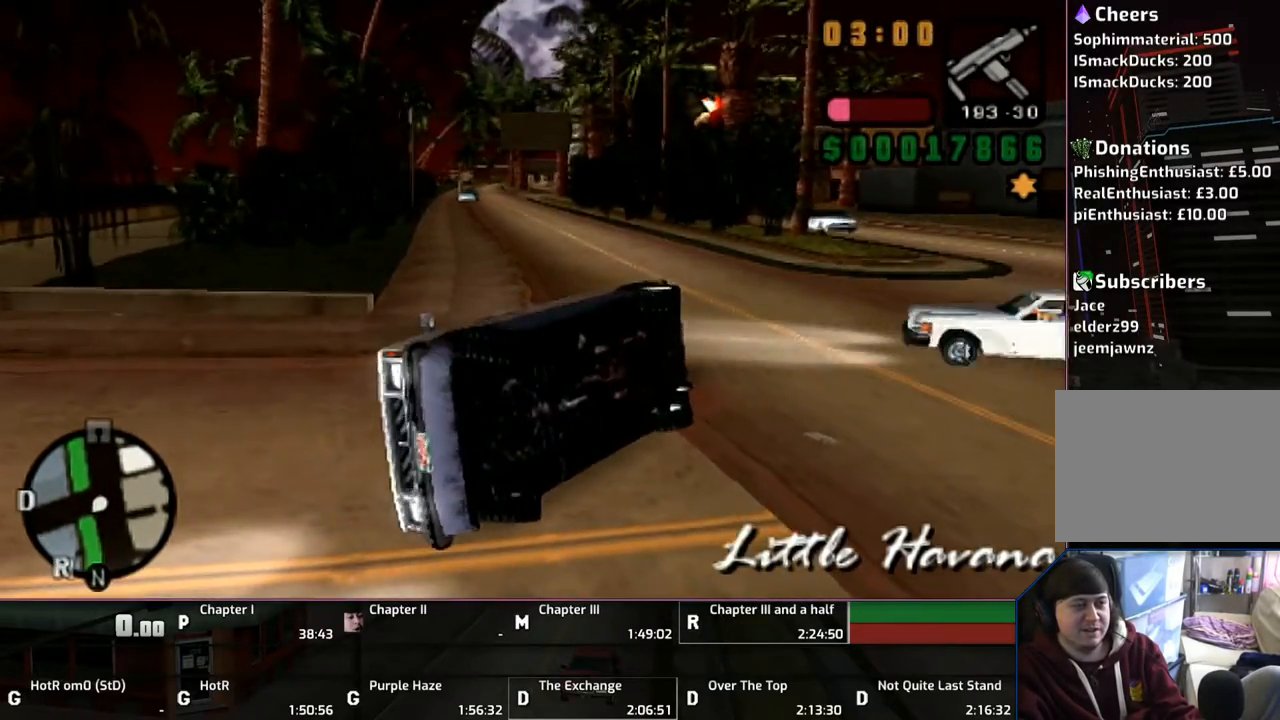
{"buttons": ["CROSS"], "left_stick": "left", "right_stick": "center", "events": [[50, "CROSS", "down"]]}
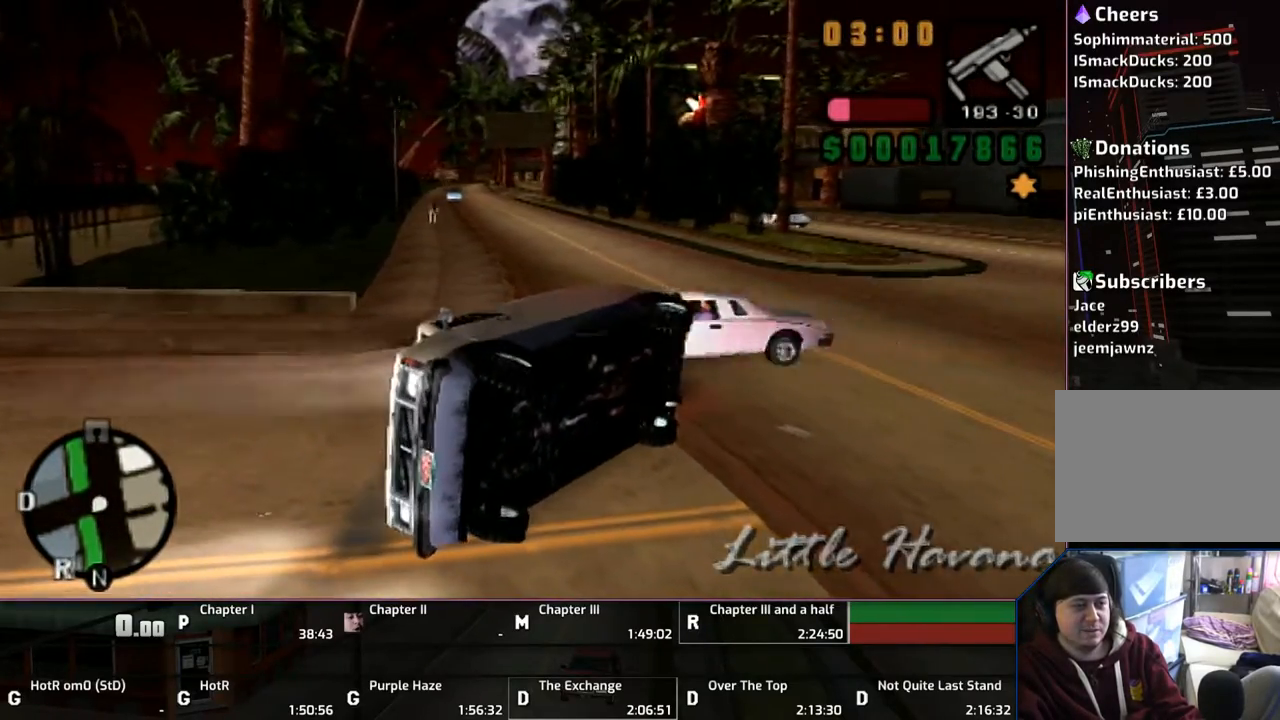
{"buttons": ["CROSS"], "left_stick": "left", "right_stick": "center", "events": []}
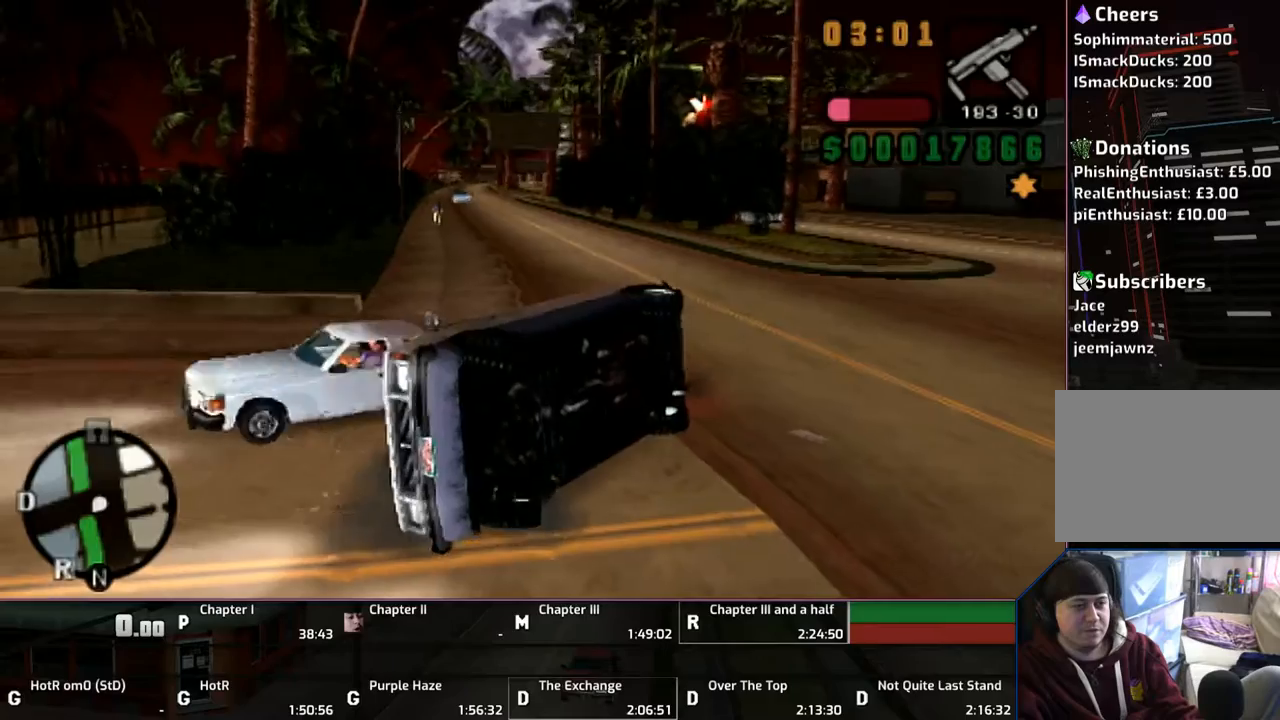
{"buttons": [], "left_stick": "left", "right_stick": "center", "events": [[50, "CROSS", "up"], [117, "L1", "down"], [117, "left_stick", "center"], [200, "L1", "up"], [250, "left_stick", "left"]]}
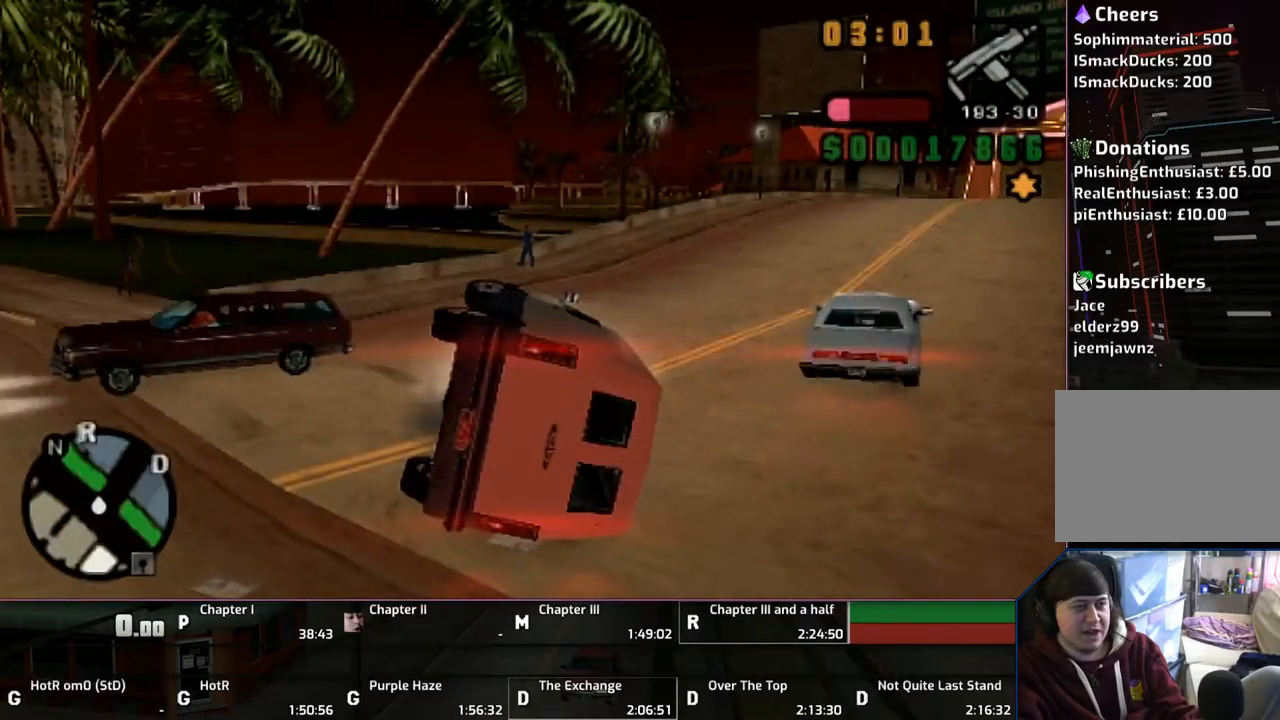
{"buttons": ["CROSS"], "left_stick": "right", "right_stick": "center", "events": [[50, "CROSS", "down"], [283, "left_stick", "right"]]}
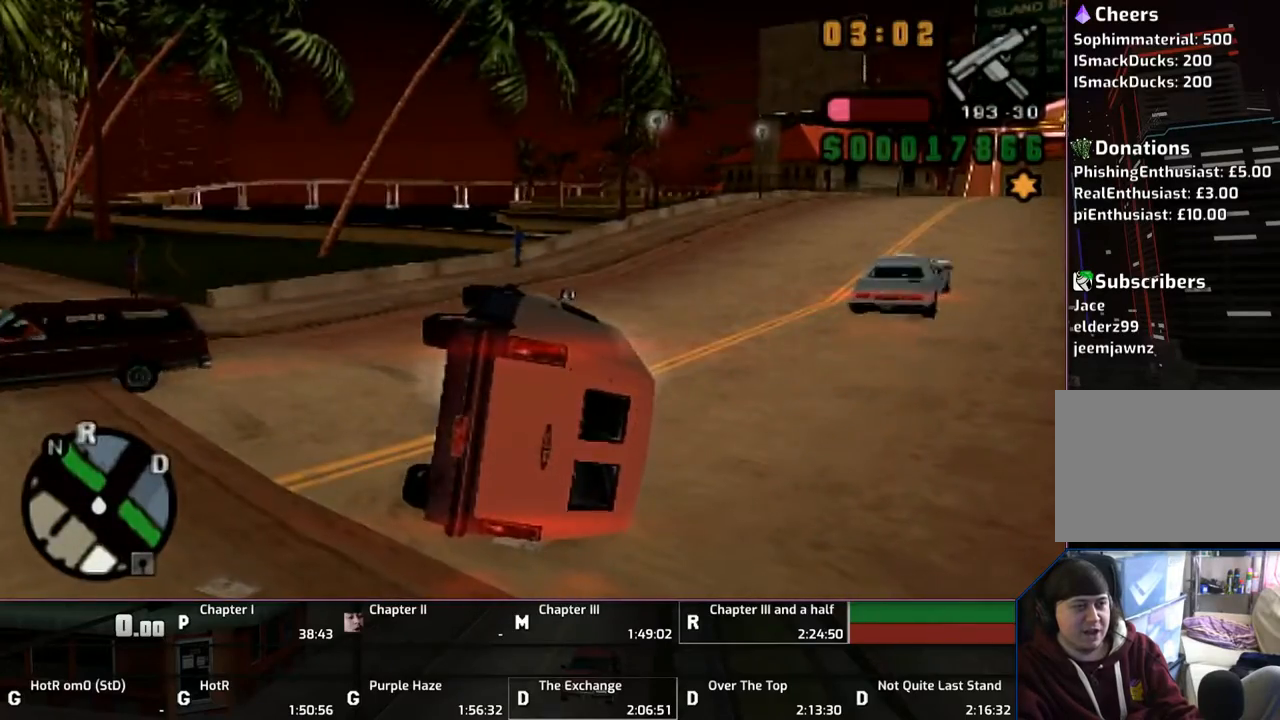
{"buttons": ["CROSS"], "left_stick": "right", "right_stick": "center", "events": []}
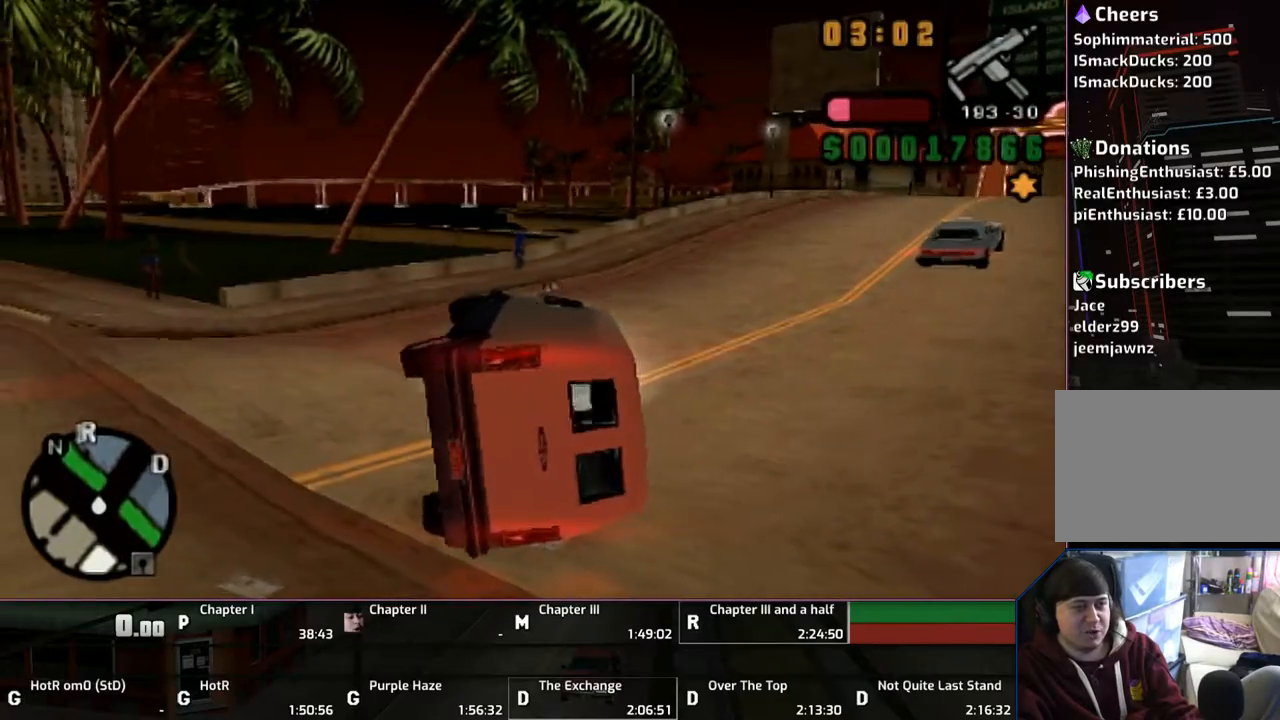
{"buttons": ["CROSS"], "left_stick": "right", "right_stick": "center", "events": []}